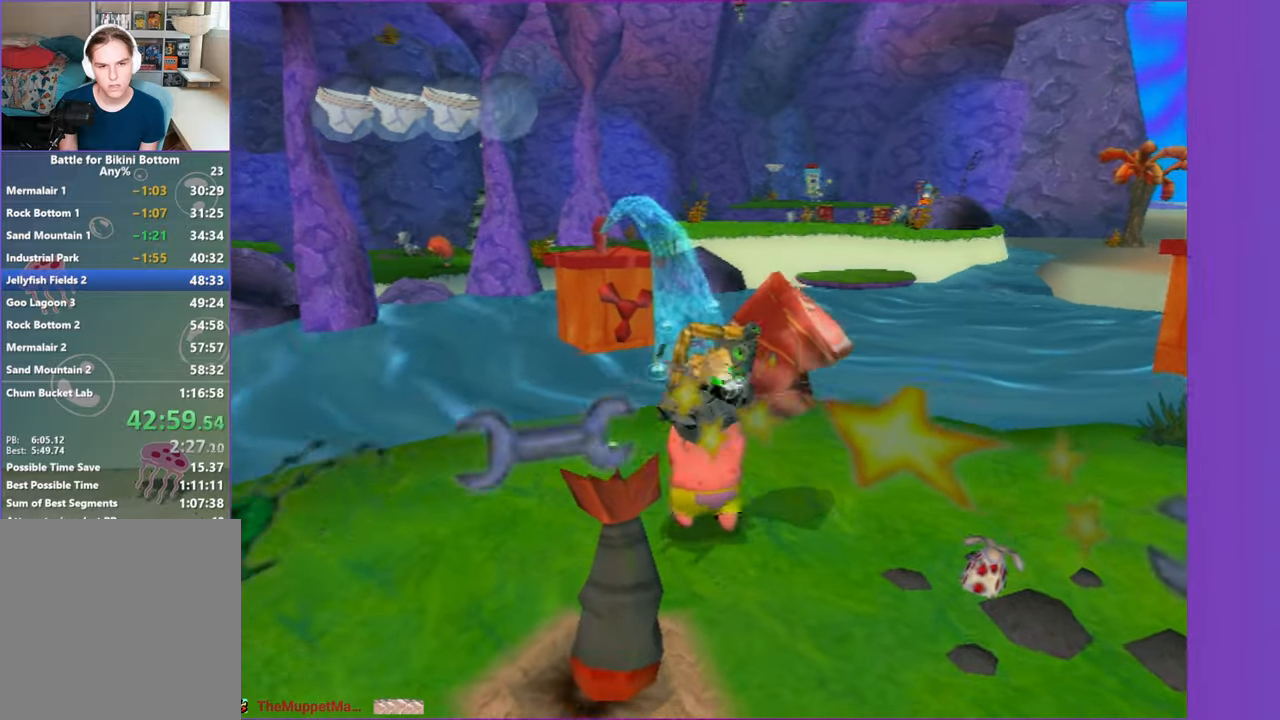
Gameplay with a controller (Xbox layout); each line is a JSON object with the inputs held at the frame after it (dt_ms = milliseconds from this image to that frame). "button_events" lists button changes between this image and that frame as [ms after this image, input, new state], when the widget could be followed in between (sticks are given only as held states). Not read: L3 R3.
{"dt_ms": 1000, "buttons": [], "left_stick": "right", "right_stick": "left", "button_events": [[100, "B", "up"]]}
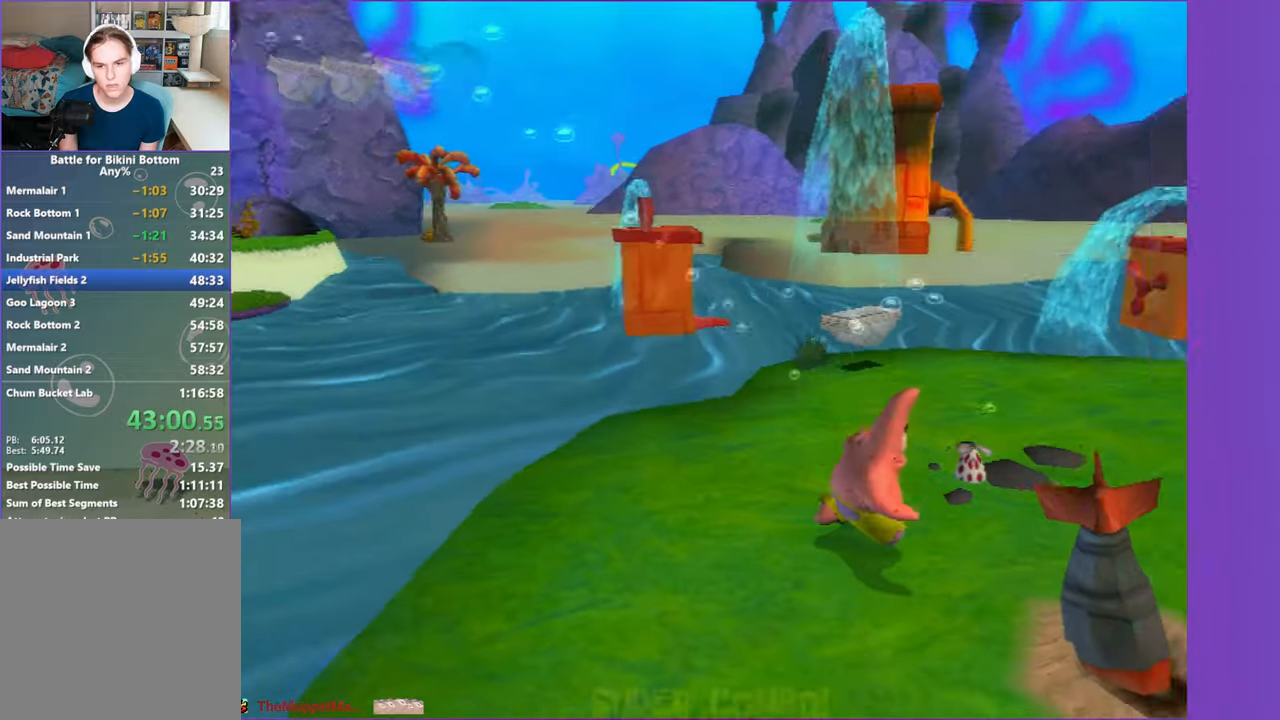
{"dt_ms": 500, "buttons": [], "left_stick": "right", "right_stick": "center", "button_events": []}
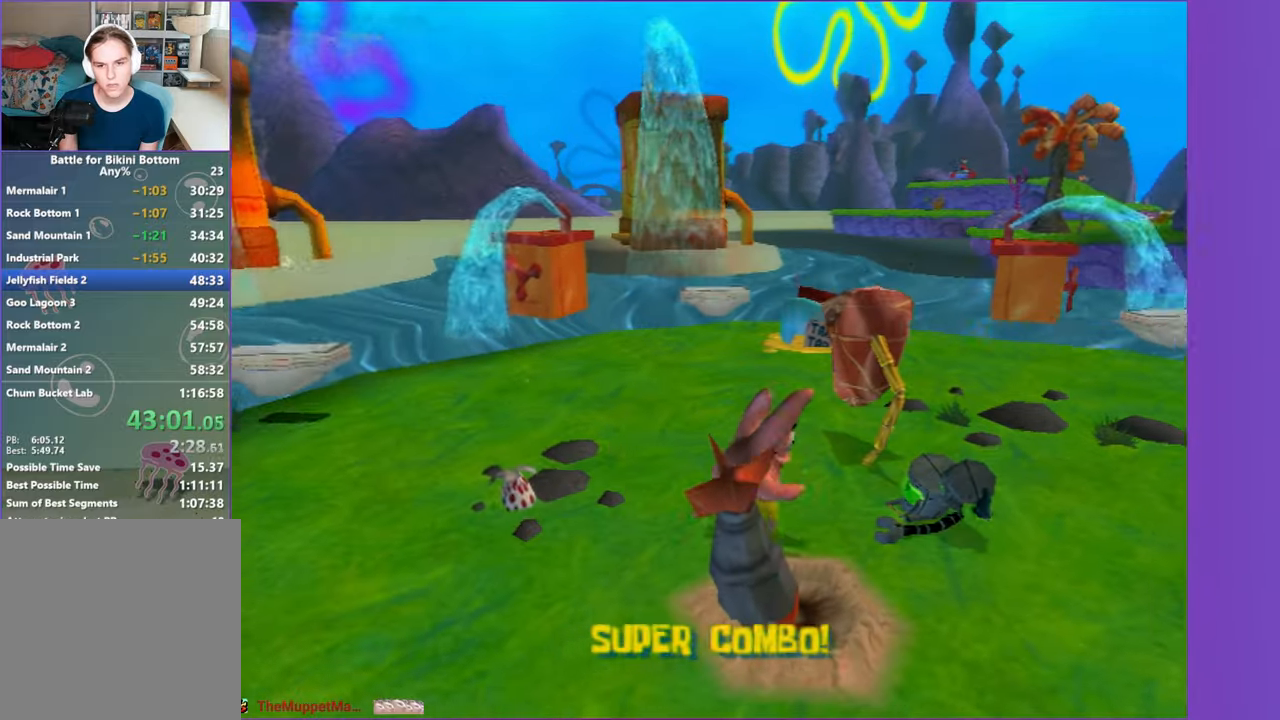
{"dt_ms": 500, "buttons": [], "left_stick": "up-left", "right_stick": "right", "button_events": [[100, "B", "down"], [200, "B", "up"]]}
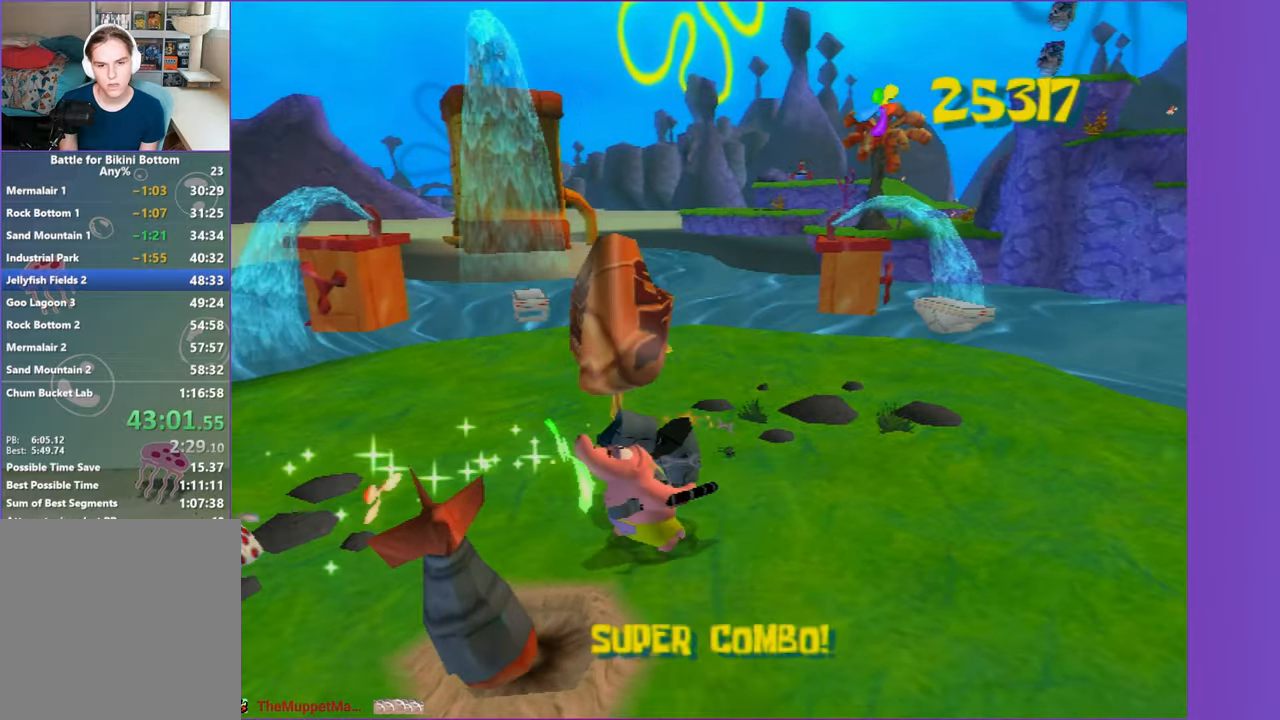
{"dt_ms": 500, "buttons": [], "left_stick": "up-left", "right_stick": "right", "button_events": []}
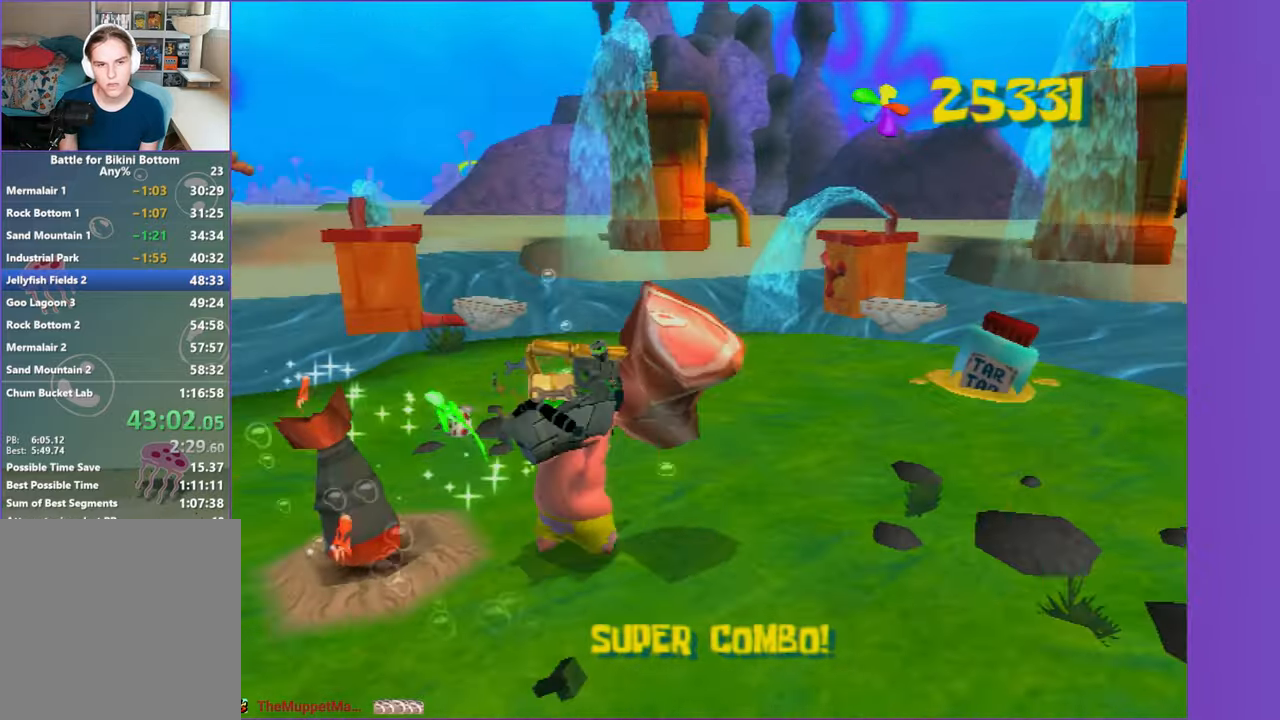
{"dt_ms": 500, "buttons": [], "left_stick": "up", "right_stick": "center", "button_events": []}
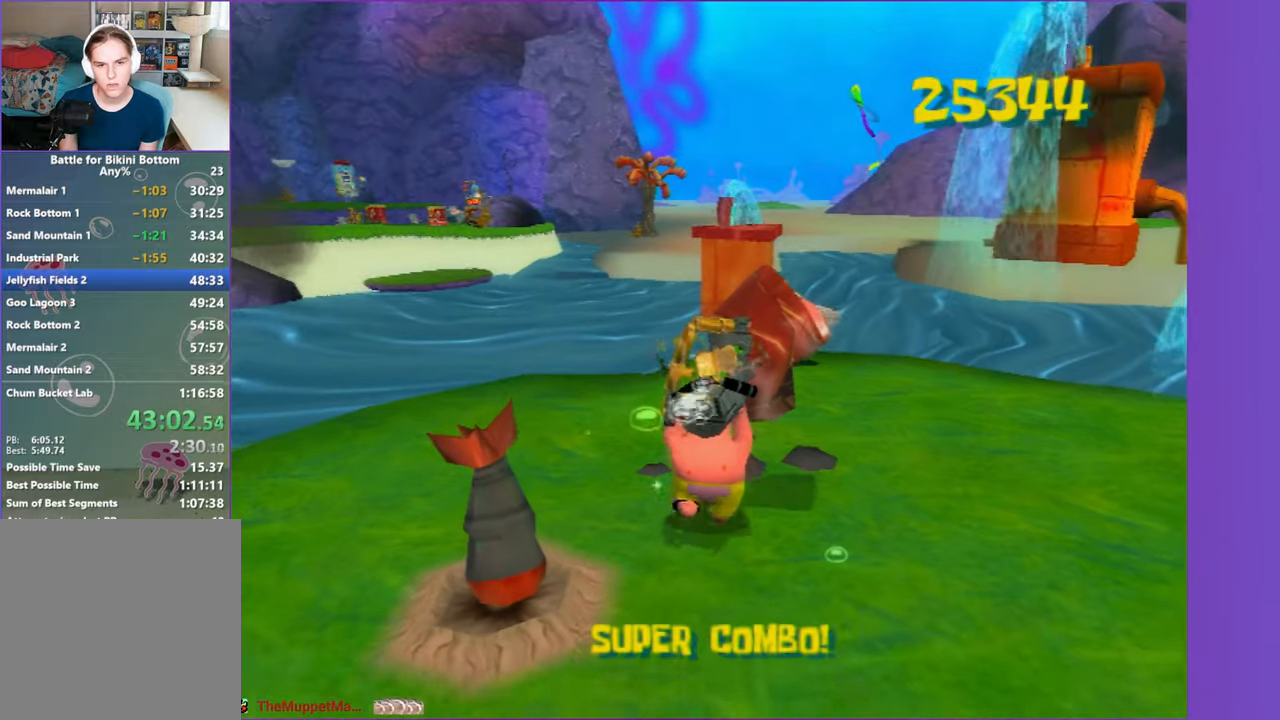
{"dt_ms": 500, "buttons": [], "left_stick": "up", "right_stick": "center", "button_events": []}
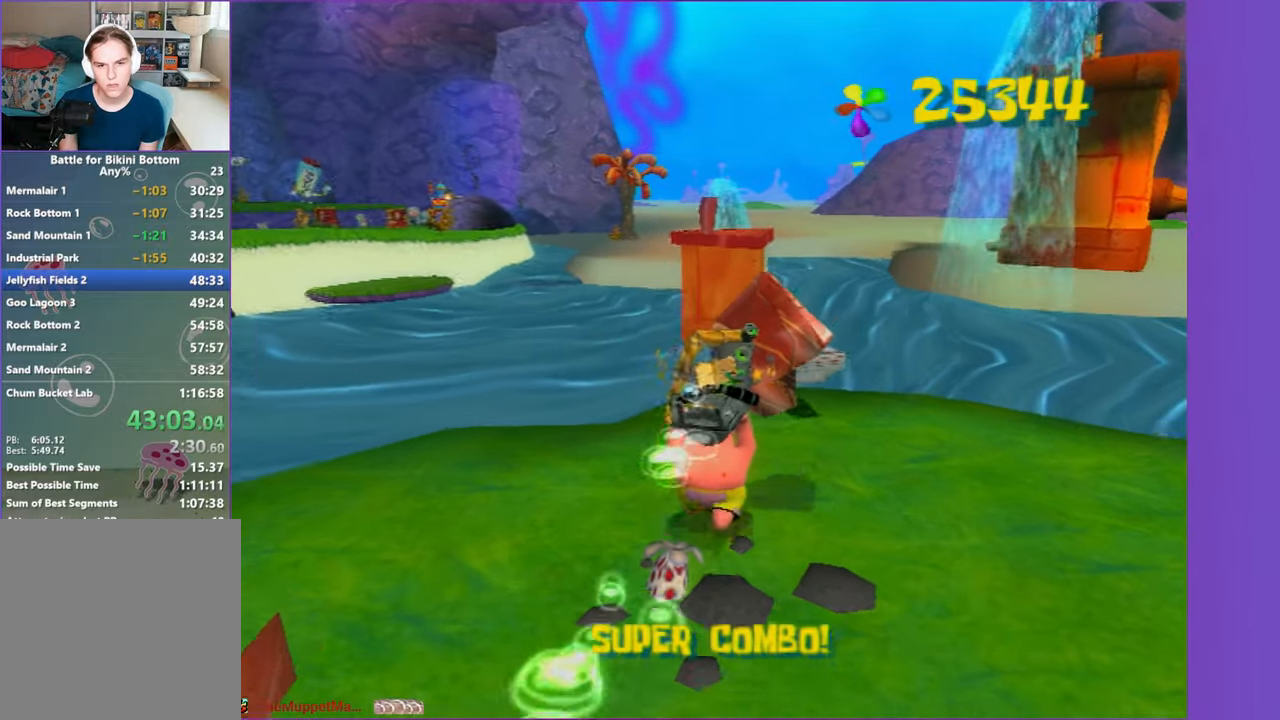
{"dt_ms": 500, "buttons": [], "left_stick": "up", "right_stick": "center", "button_events": [[250, "B", "down"], [333, "B", "up"]]}
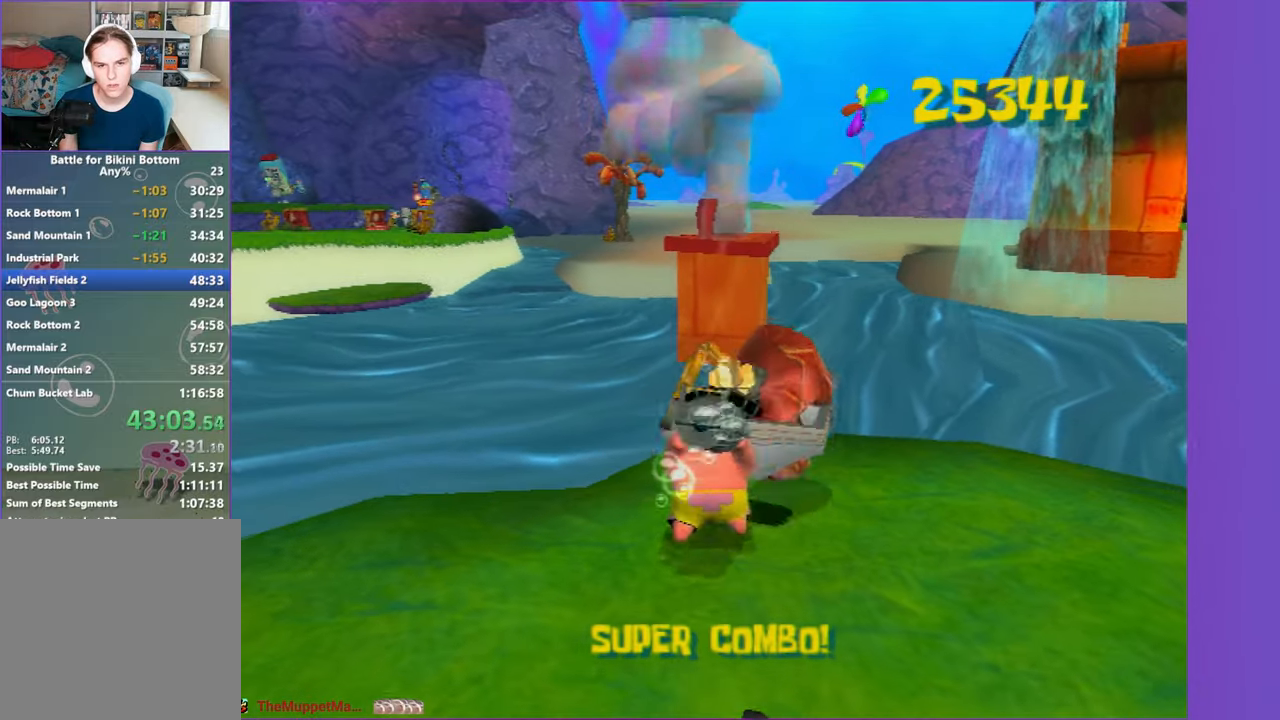
{"dt_ms": 1000, "buttons": [], "left_stick": "center", "right_stick": "center", "button_events": []}
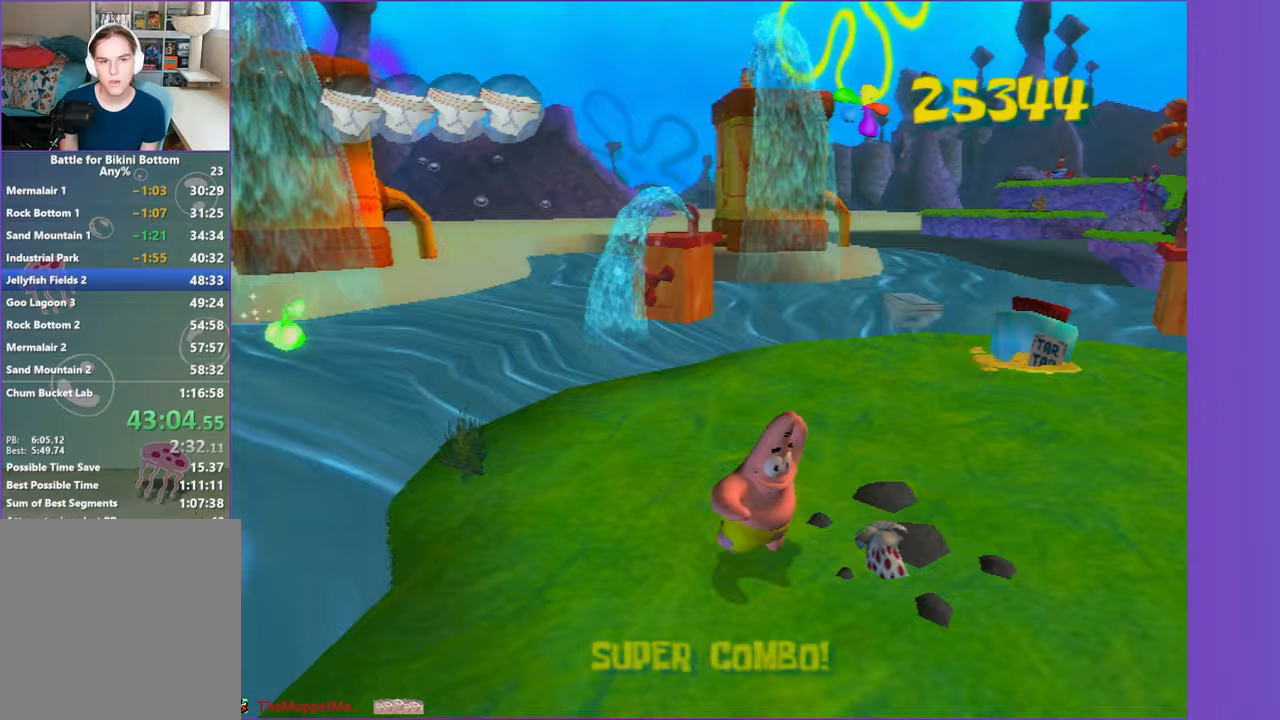
{"dt_ms": 500, "buttons": [], "left_stick": "center", "right_stick": "center", "button_events": []}
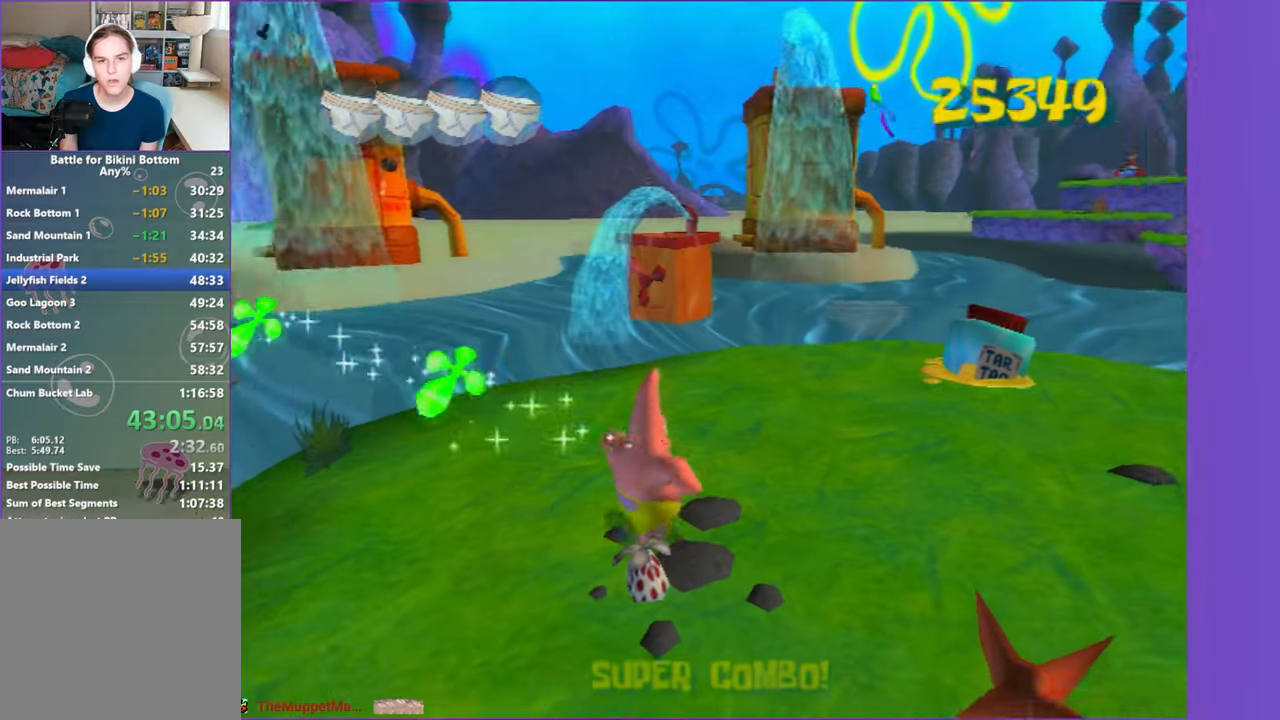
{"dt_ms": 500, "buttons": [], "left_stick": "center", "right_stick": "center", "button_events": []}
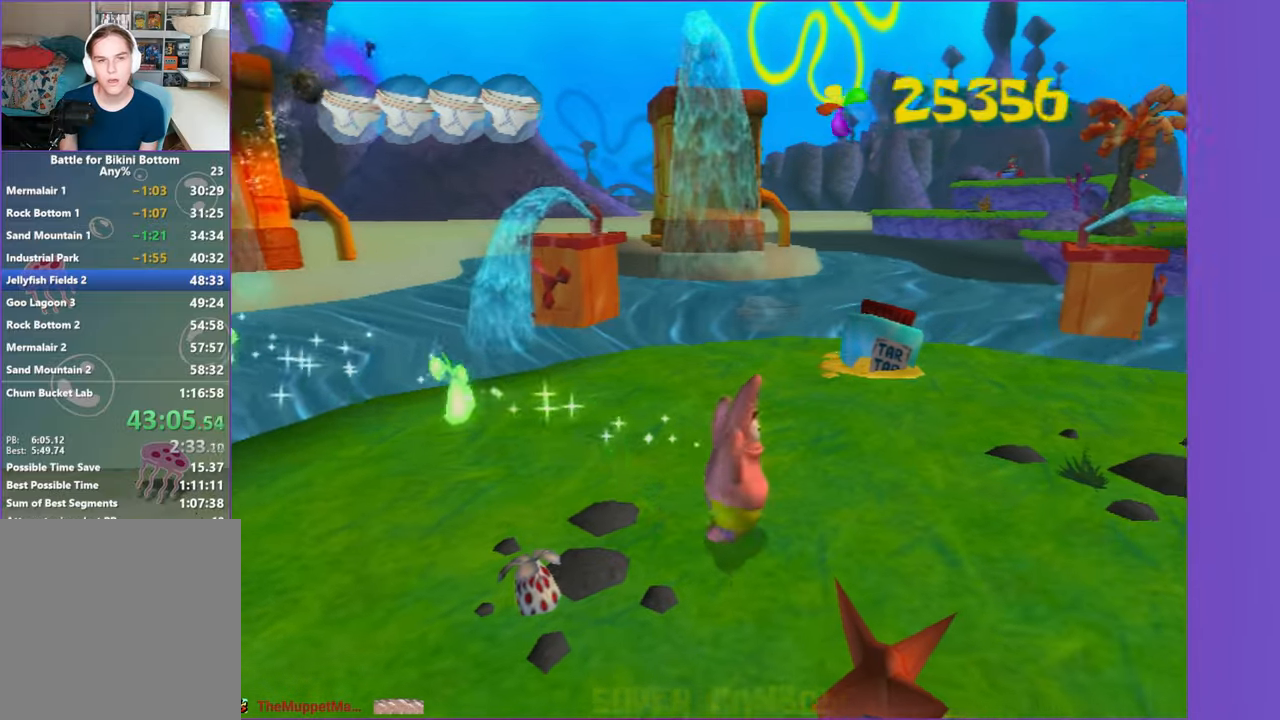
{"dt_ms": 500, "buttons": ["B"], "left_stick": "up", "right_stick": "center", "button_events": [[283, "A", "down"], [483, "A", "up"], [483, "B", "down"]]}
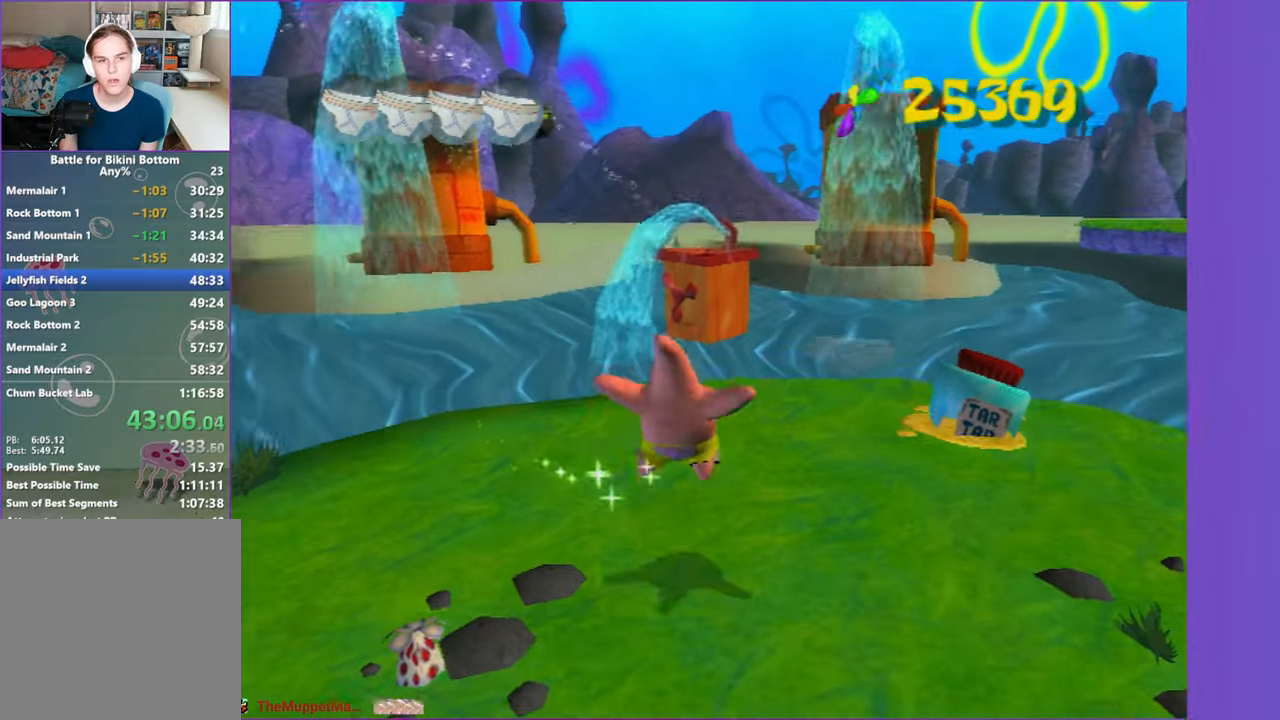
{"dt_ms": 500, "buttons": [], "left_stick": "up", "right_stick": "center", "button_events": [[83, "B", "up"]]}
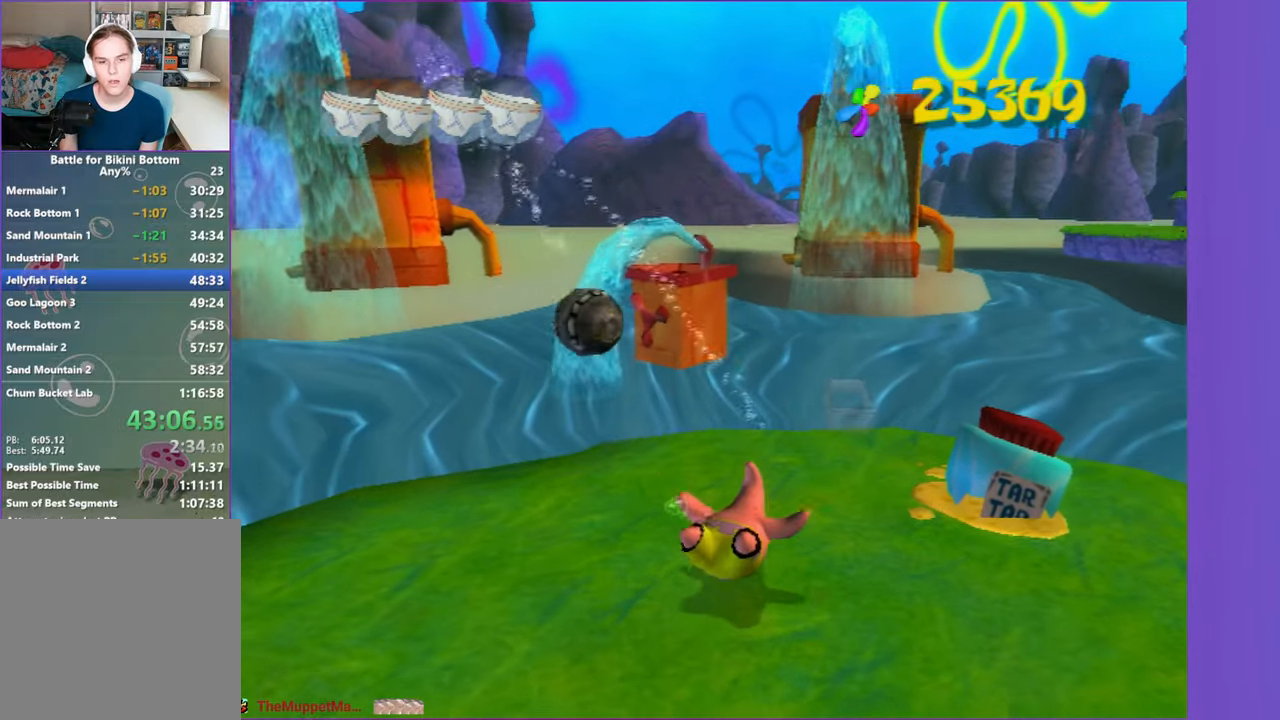
{"dt_ms": 500, "buttons": [], "left_stick": "center", "right_stick": "center", "button_events": []}
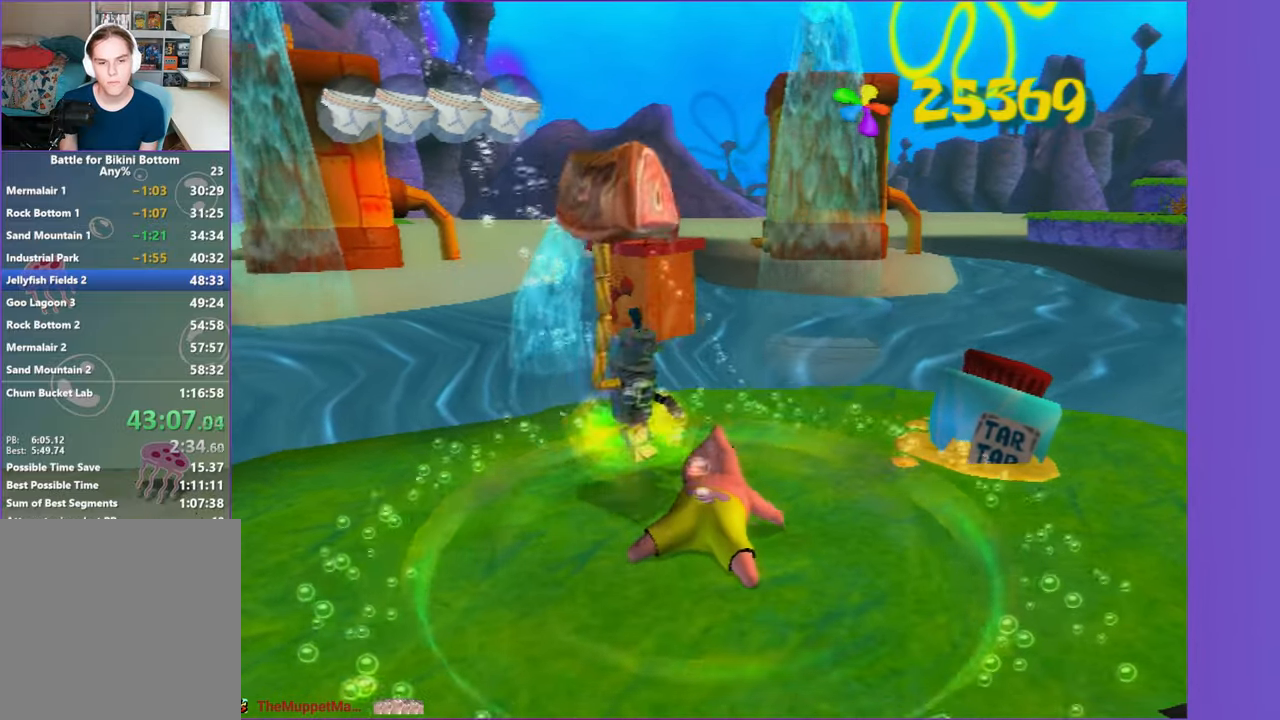
{"dt_ms": 500, "buttons": [], "left_stick": "up-left", "right_stick": "left", "button_events": []}
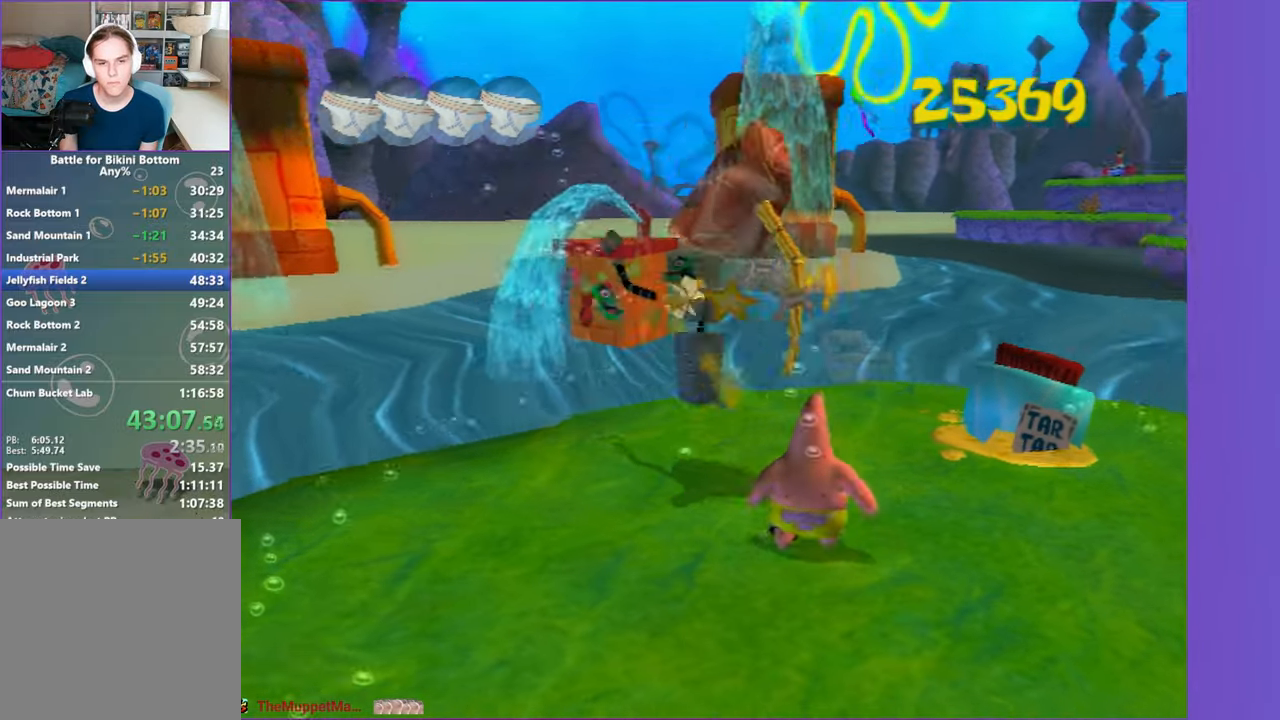
{"dt_ms": 500, "buttons": [], "left_stick": "center", "right_stick": "center", "button_events": [[183, "B", "down"], [283, "B", "up"], [383, "B", "down"], [483, "B", "up"]]}
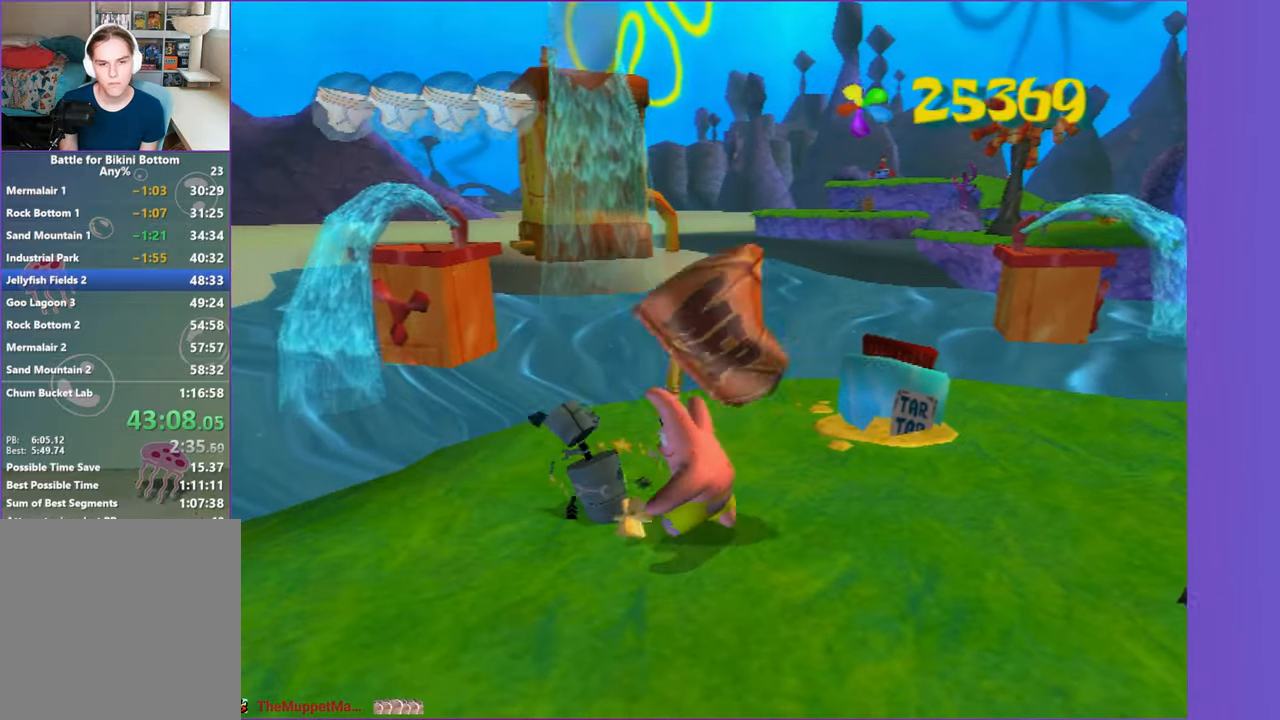
{"dt_ms": 500, "buttons": [], "left_stick": "right", "right_stick": "left", "button_events": []}
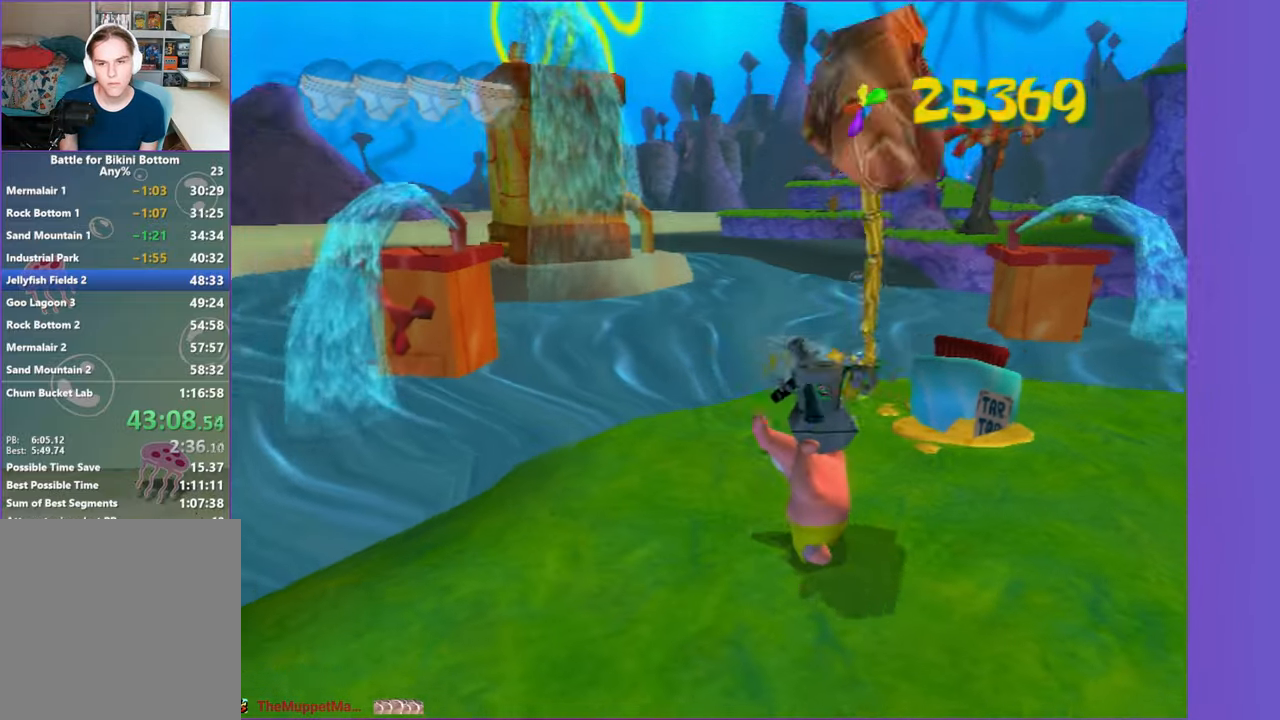
{"dt_ms": 500, "buttons": [], "left_stick": "right", "right_stick": "center", "button_events": []}
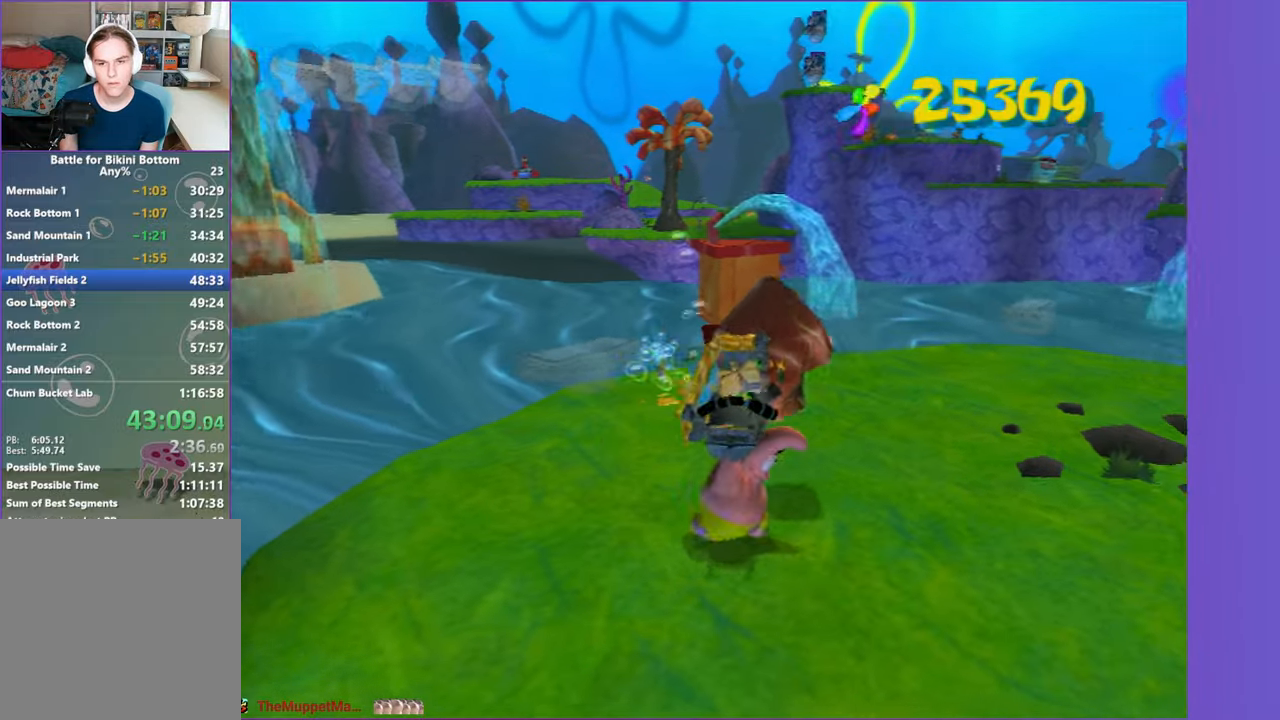
{"dt_ms": 500, "buttons": [], "left_stick": "up-right", "right_stick": "center", "button_events": []}
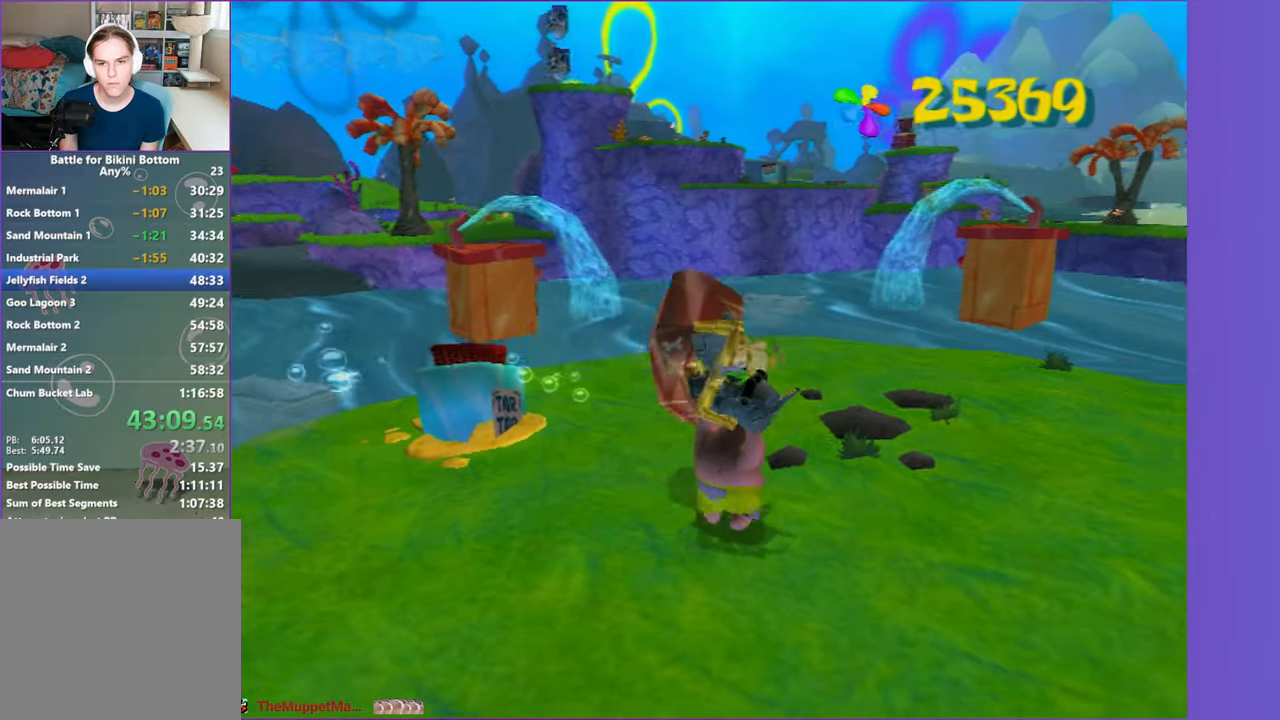
{"dt_ms": 500, "buttons": [], "left_stick": "up", "right_stick": "center", "button_events": []}
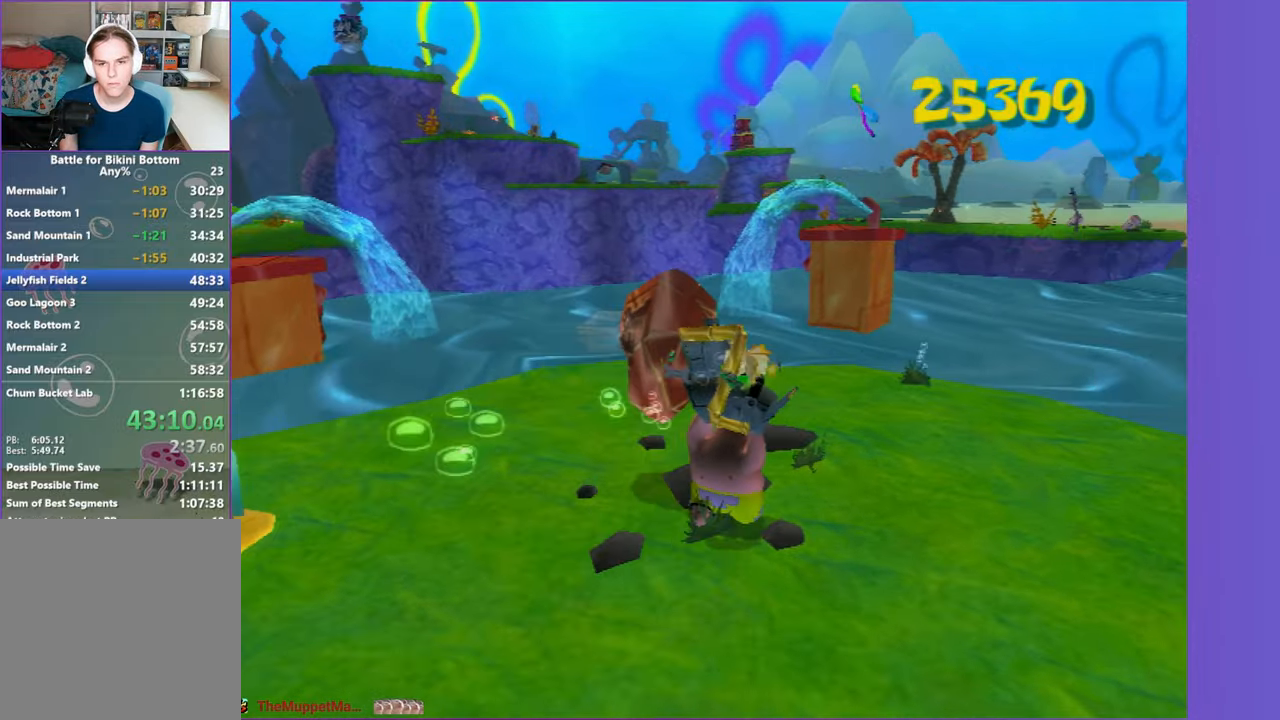
{"dt_ms": 500, "buttons": [], "left_stick": "up", "right_stick": "center", "button_events": []}
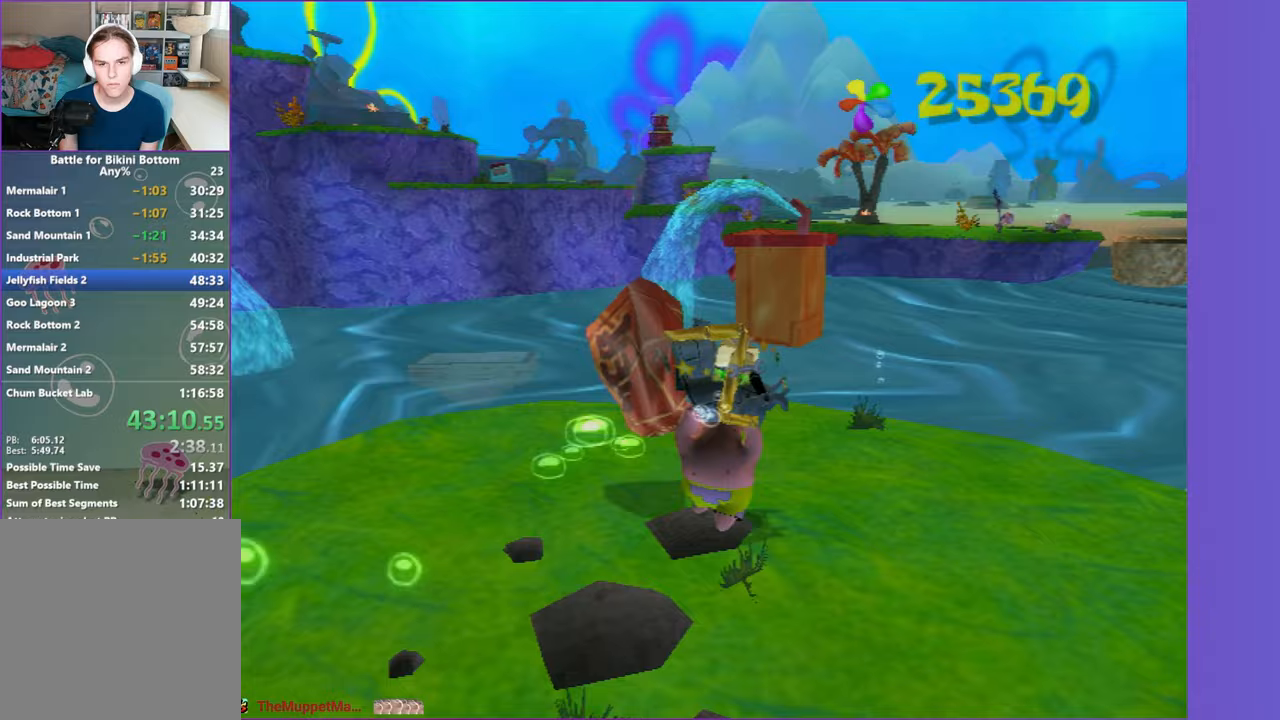
{"dt_ms": 500, "buttons": [], "left_stick": "center", "right_stick": "center", "button_events": [[333, "B", "down"], [433, "B", "up"]]}
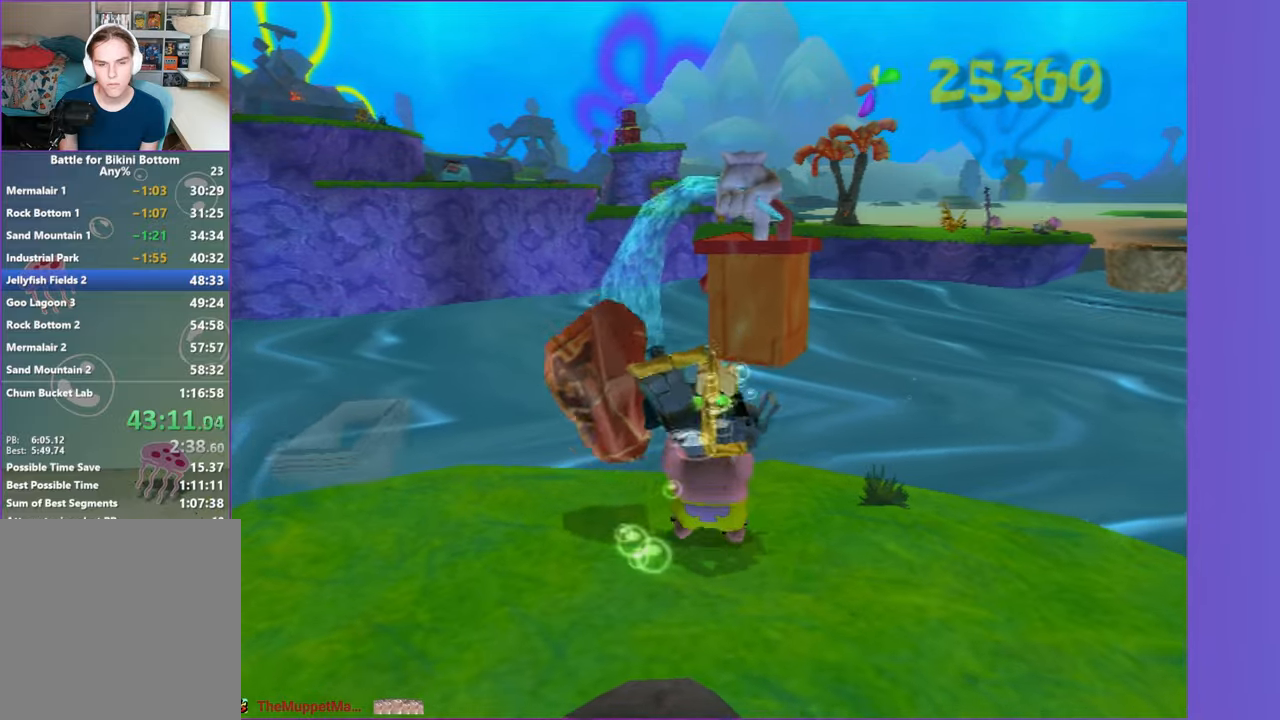
{"dt_ms": 500, "buttons": [], "left_stick": "down-left", "right_stick": "right", "button_events": []}
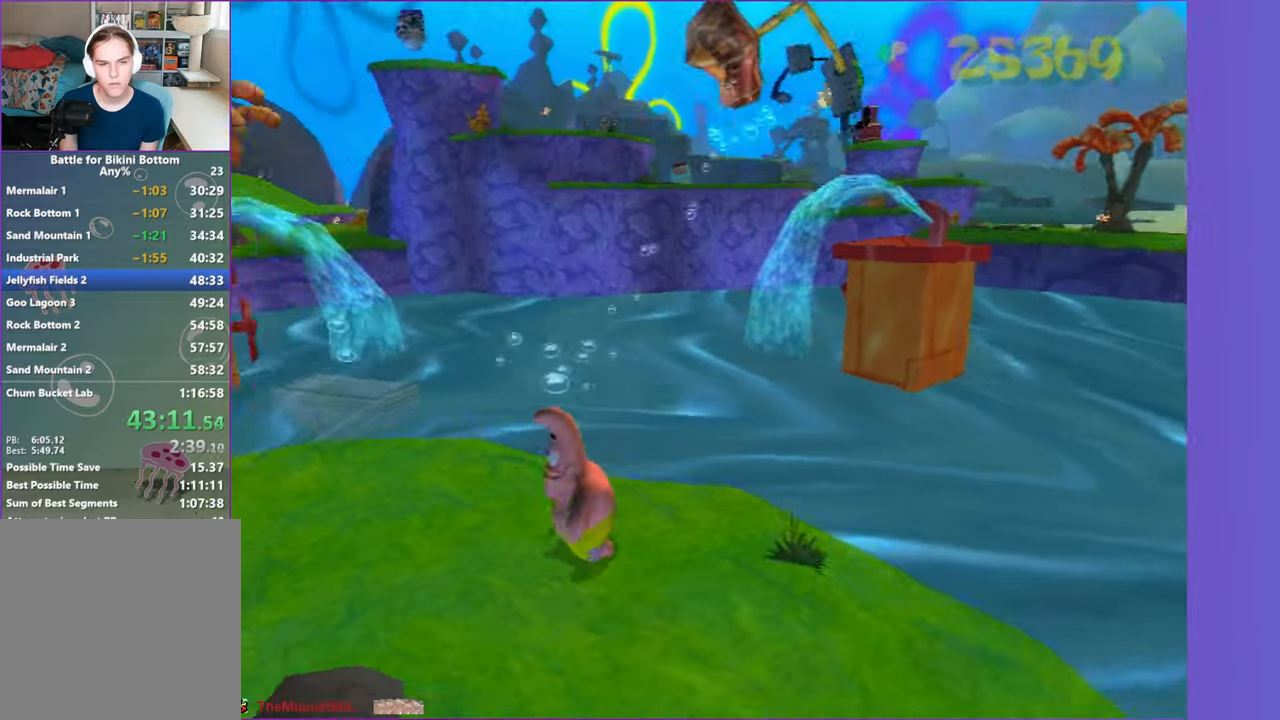
{"dt_ms": 500, "buttons": [], "left_stick": "left", "right_stick": "center", "button_events": []}
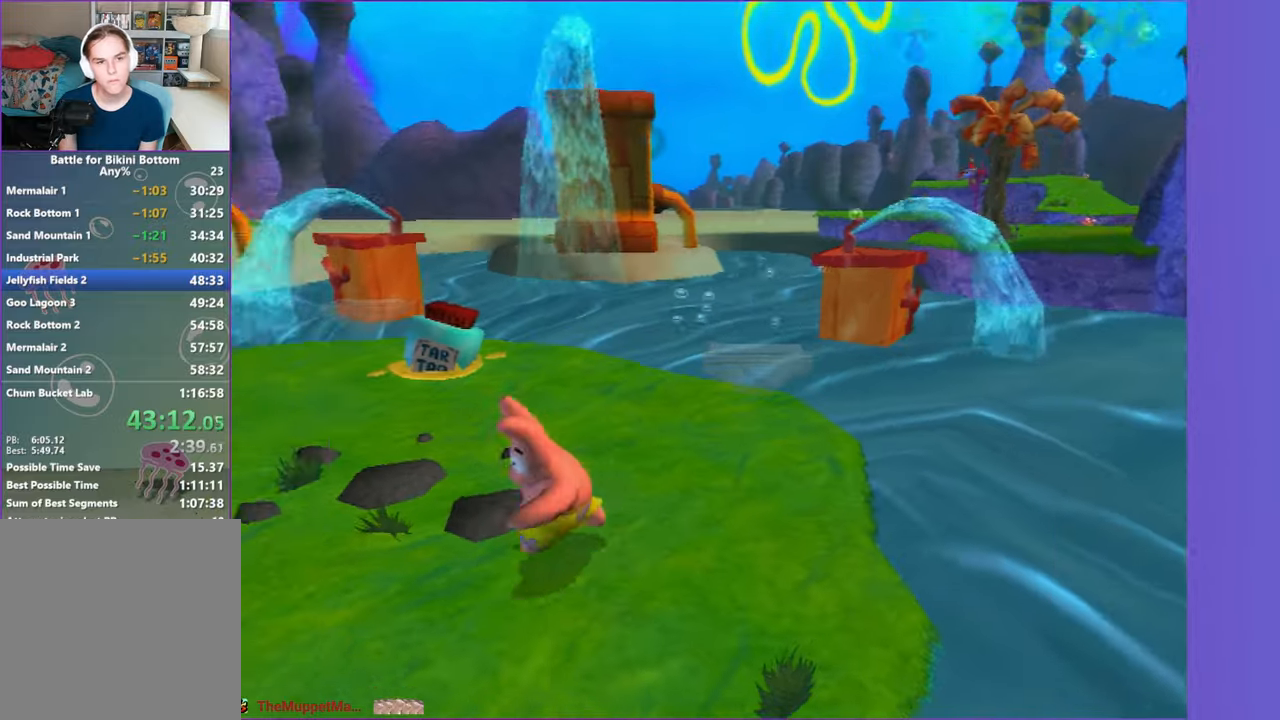
{"dt_ms": 500, "buttons": ["B"], "left_stick": "up", "right_stick": "center", "button_events": [[333, "A", "down"], [450, "B", "down"], [483, "A", "up"]]}
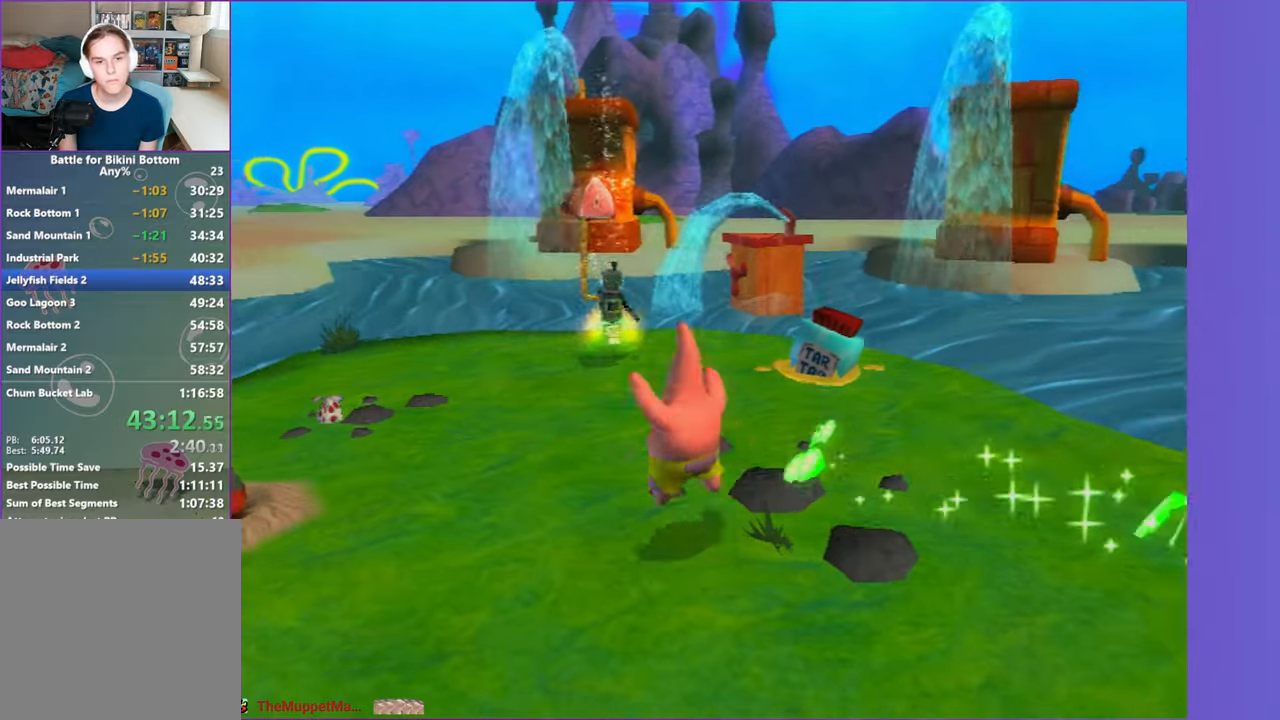
{"dt_ms": 500, "buttons": [], "left_stick": "up", "right_stick": "center", "button_events": [[50, "B", "up"]]}